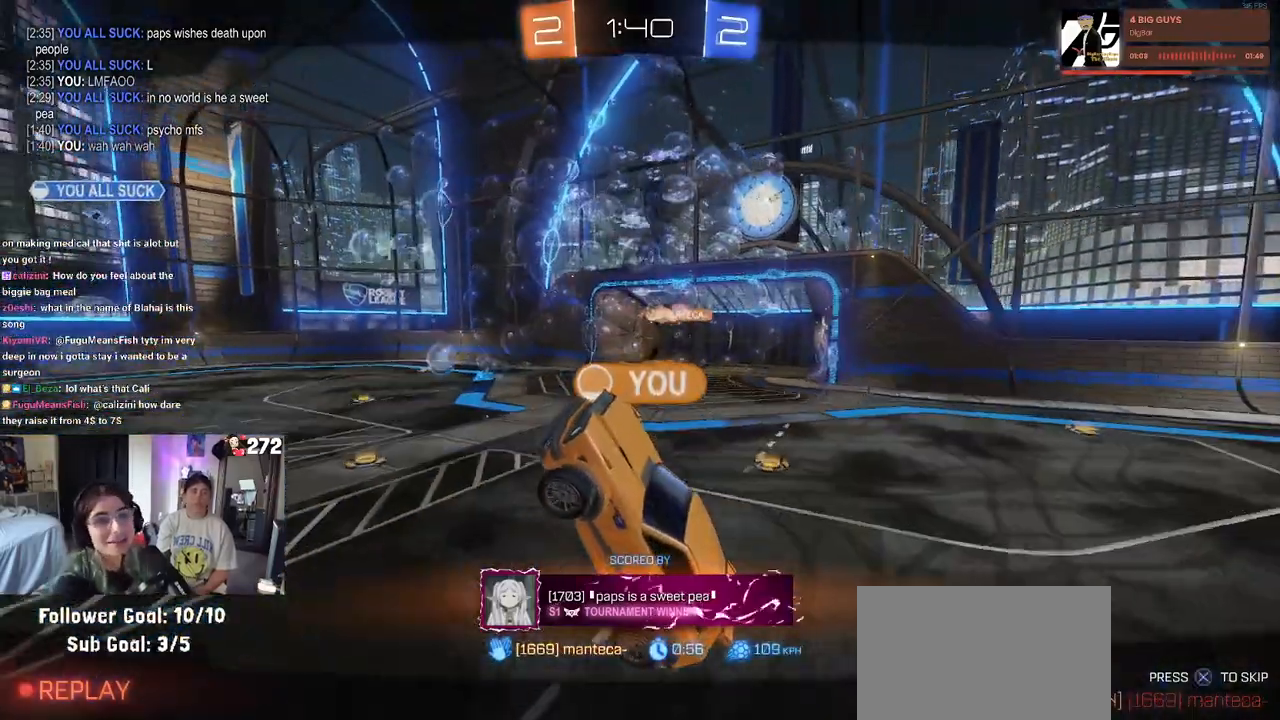
Gameplay with a controller (PlayStation layout); each line is a JSON object with the inputs held at the frame after it. "events" lists button and stick changes between this image and that frame as [ms after this image, input, new state], when the widget could be followed in between.
{"buttons": [], "left_stick": "center", "right_stick": "center", "events": []}
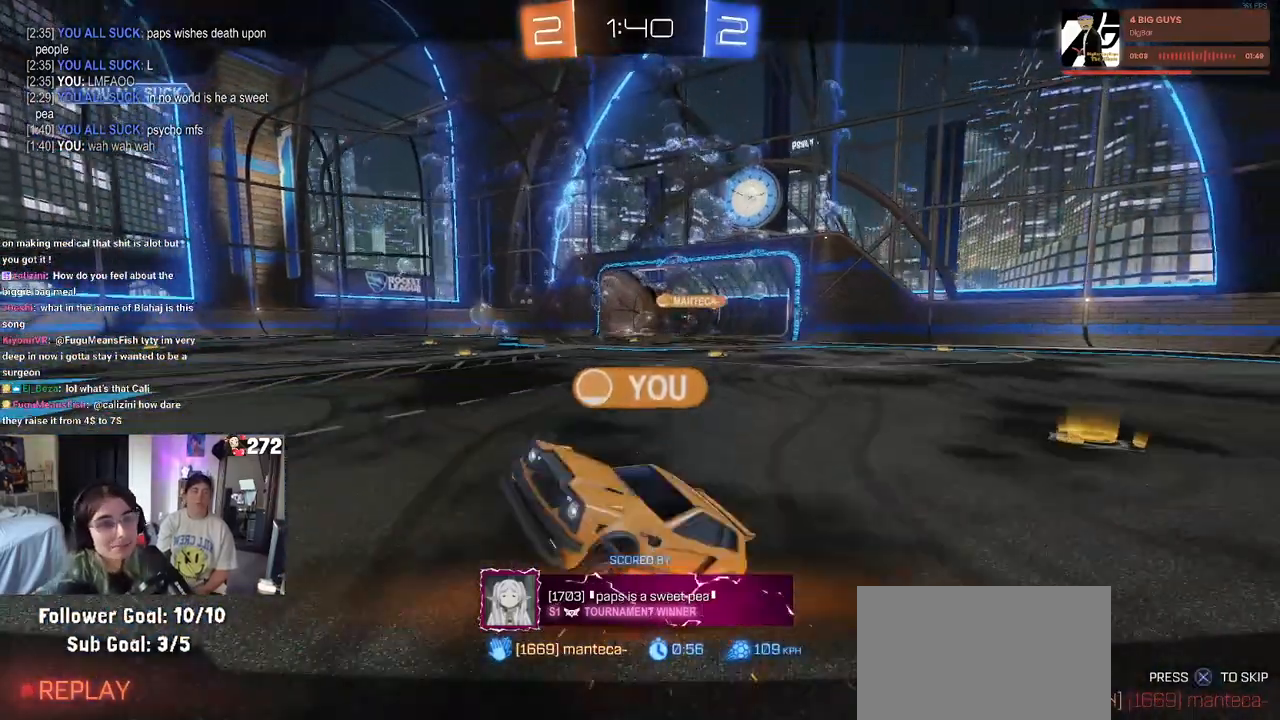
{"buttons": ["CROSS"], "left_stick": "center", "right_stick": "center", "events": [[367, "CROSS", "down"]]}
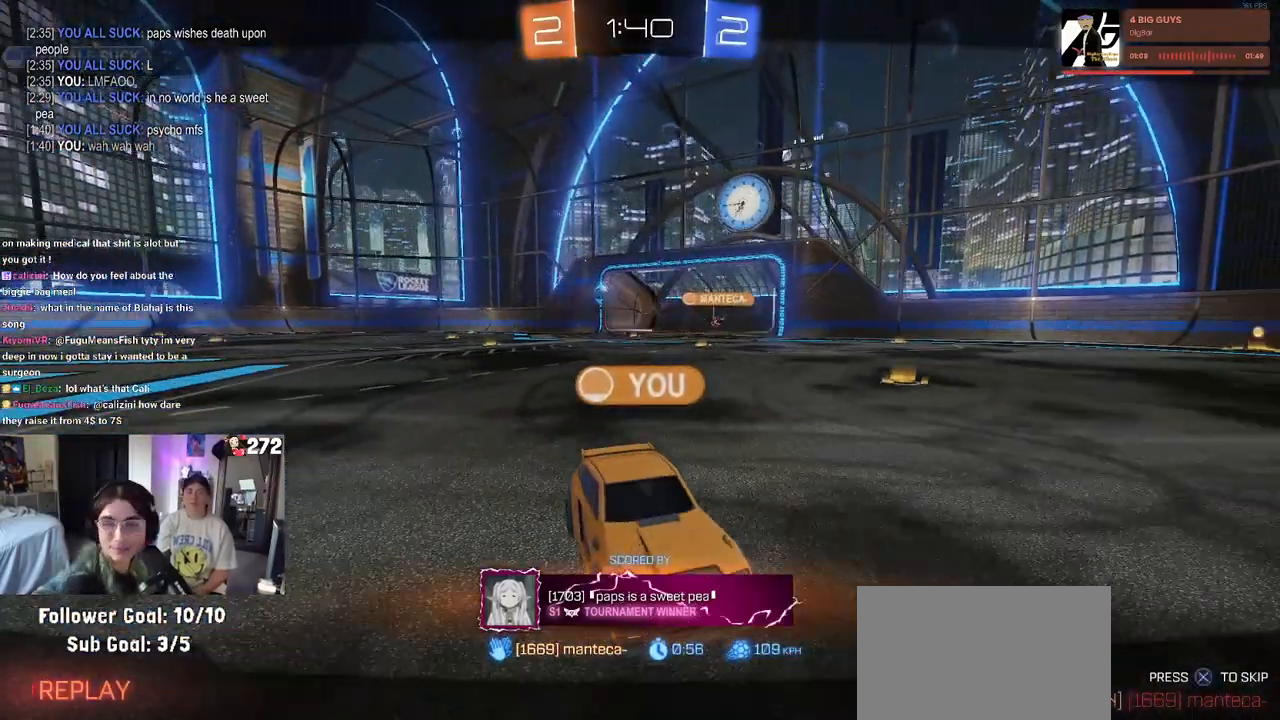
{"buttons": [], "left_stick": "center", "right_stick": "center", "events": [[17, "CROSS", "up"], [100, "CROSS", "down"], [250, "CROSS", "up"], [317, "CROSS", "down"], [433, "CROSS", "up"]]}
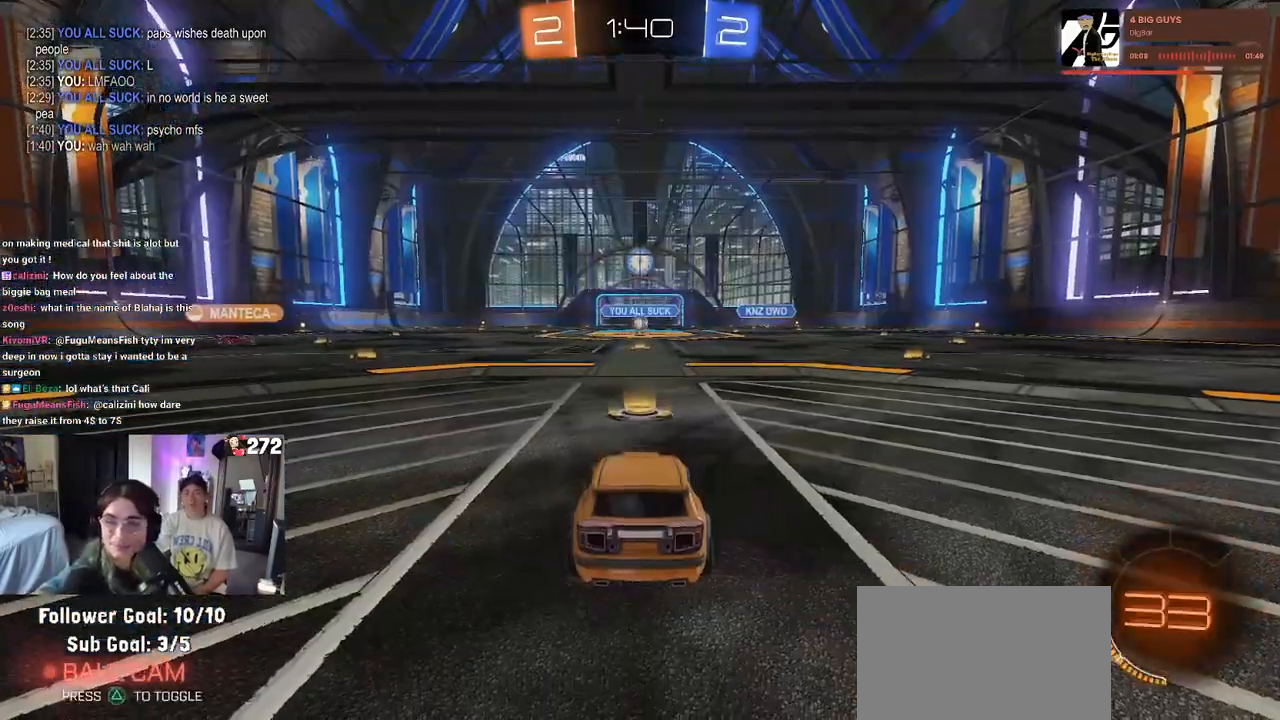
{"buttons": ["CROSS"], "left_stick": "center", "right_stick": "center", "events": [[33, "CROSS", "down"], [150, "CROSS", "up"], [200, "CROSS", "down"], [350, "CROSS", "up"], [417, "CROSS", "down"]]}
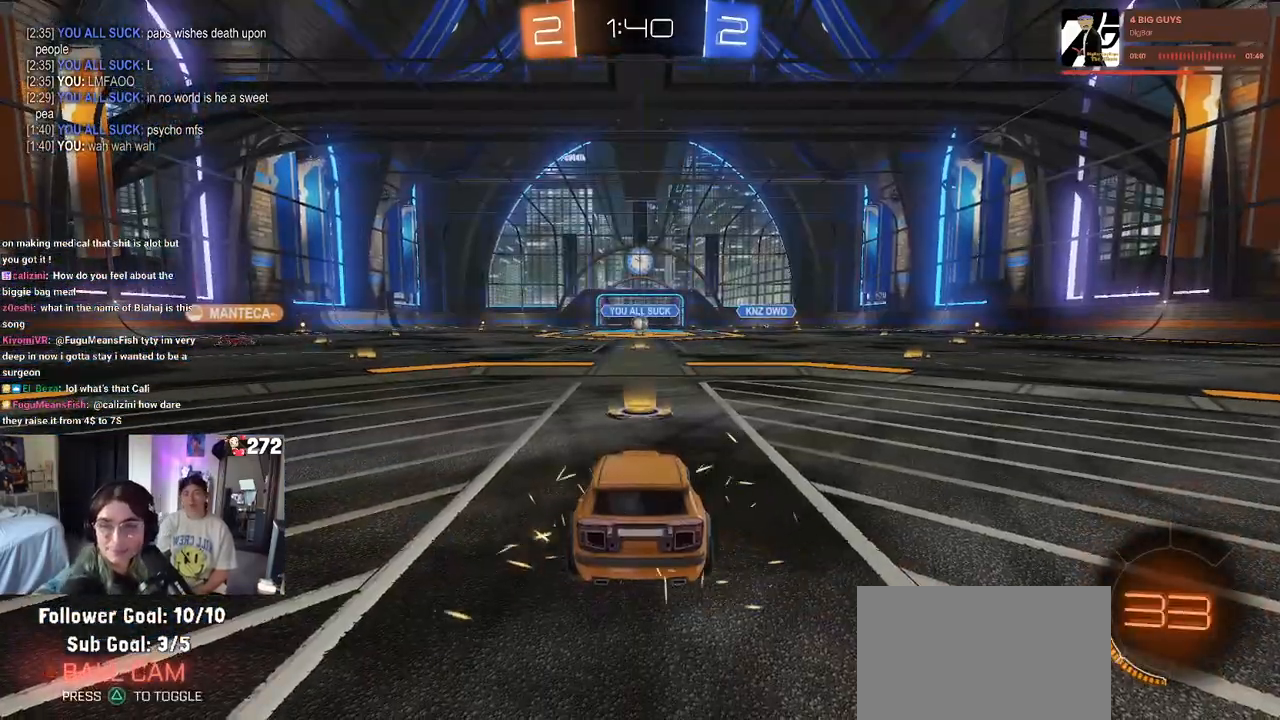
{"buttons": [], "left_stick": "center", "right_stick": "center", "events": [[67, "CROSS", "up"], [133, "CROSS", "down"], [283, "CROSS", "up"], [317, "CROSS", "down"], [450, "CROSS", "up"]]}
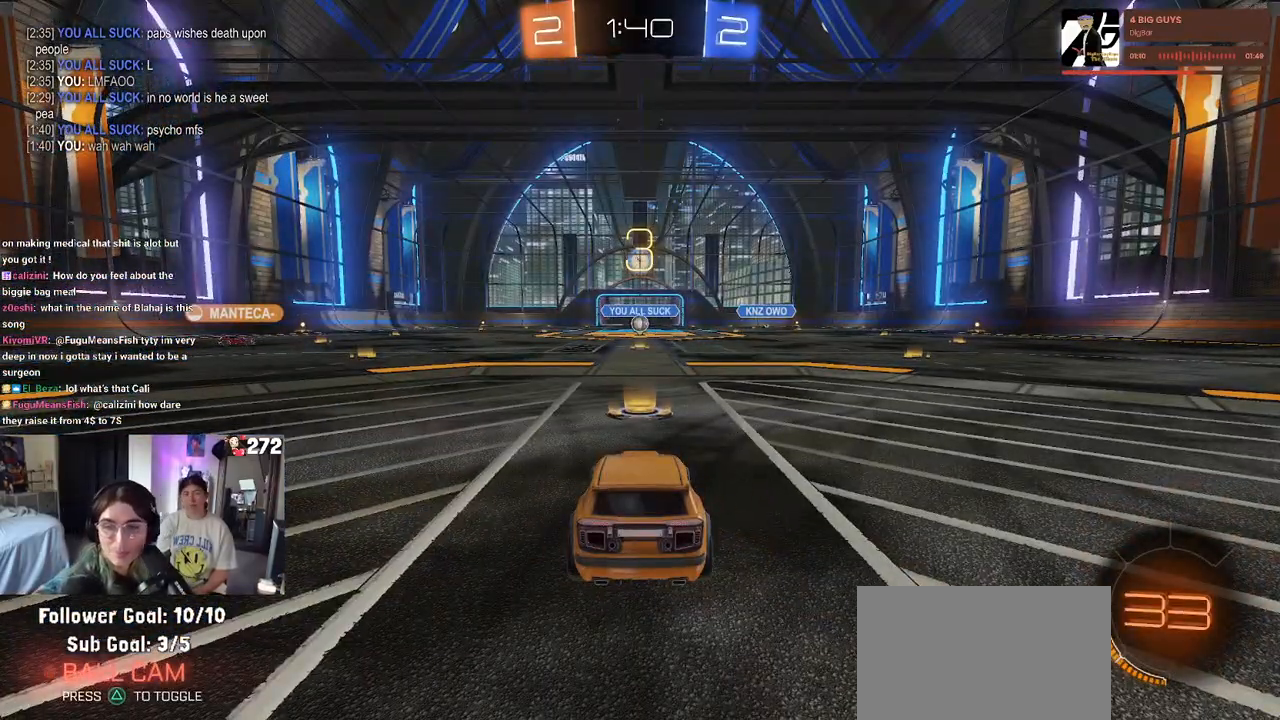
{"buttons": ["R2"], "left_stick": "center", "right_stick": "center", "events": [[333, "R2", "down"]]}
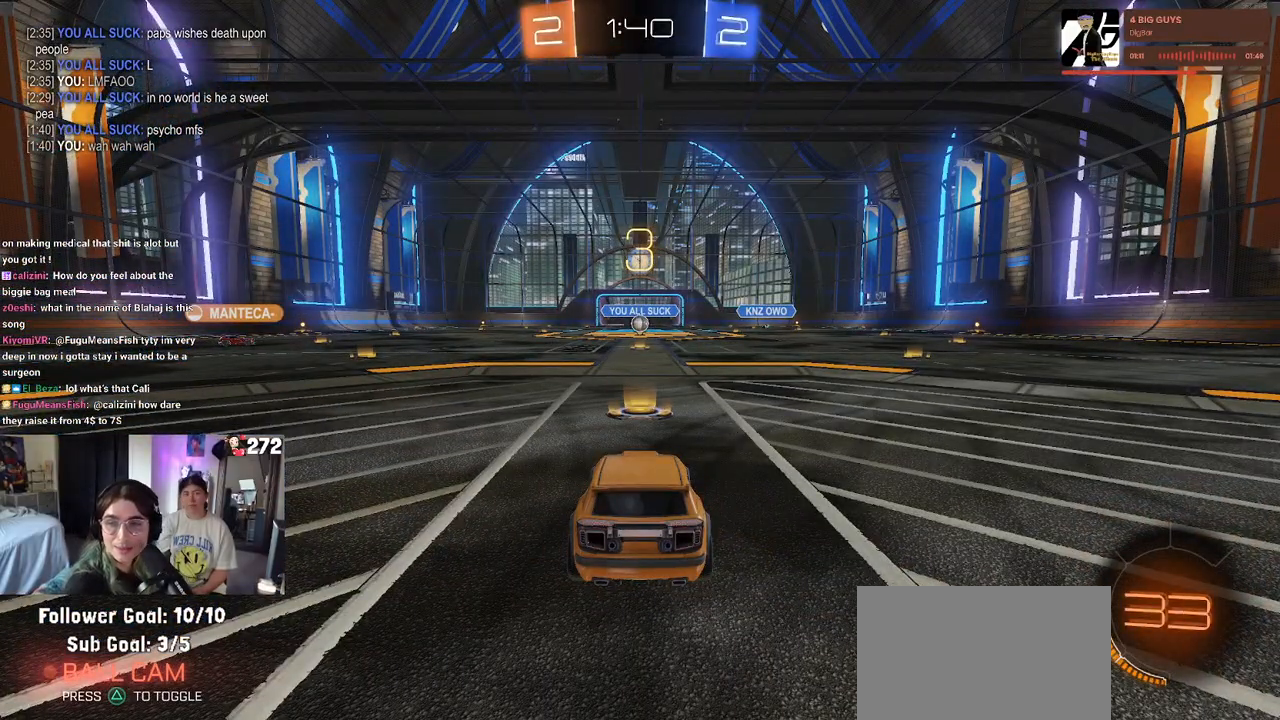
{"buttons": ["R2"], "left_stick": "center", "right_stick": "center", "events": []}
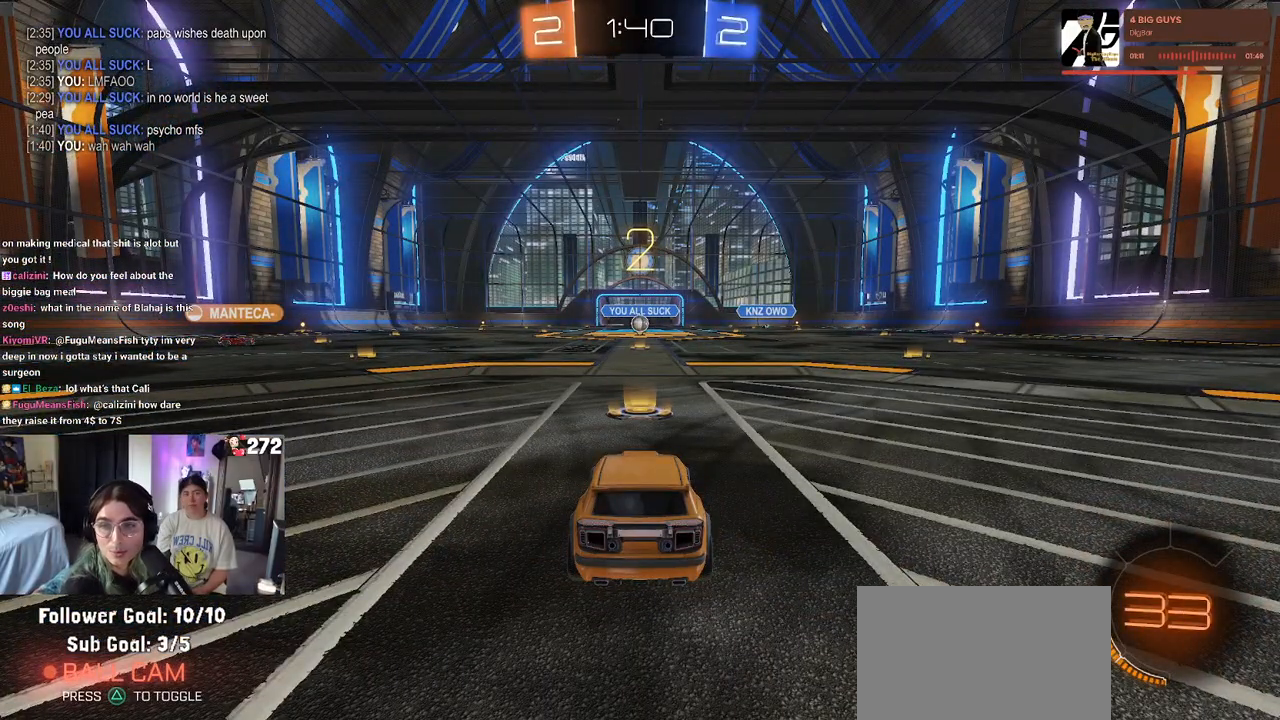
{"buttons": ["R2"], "left_stick": "center", "right_stick": "center", "events": []}
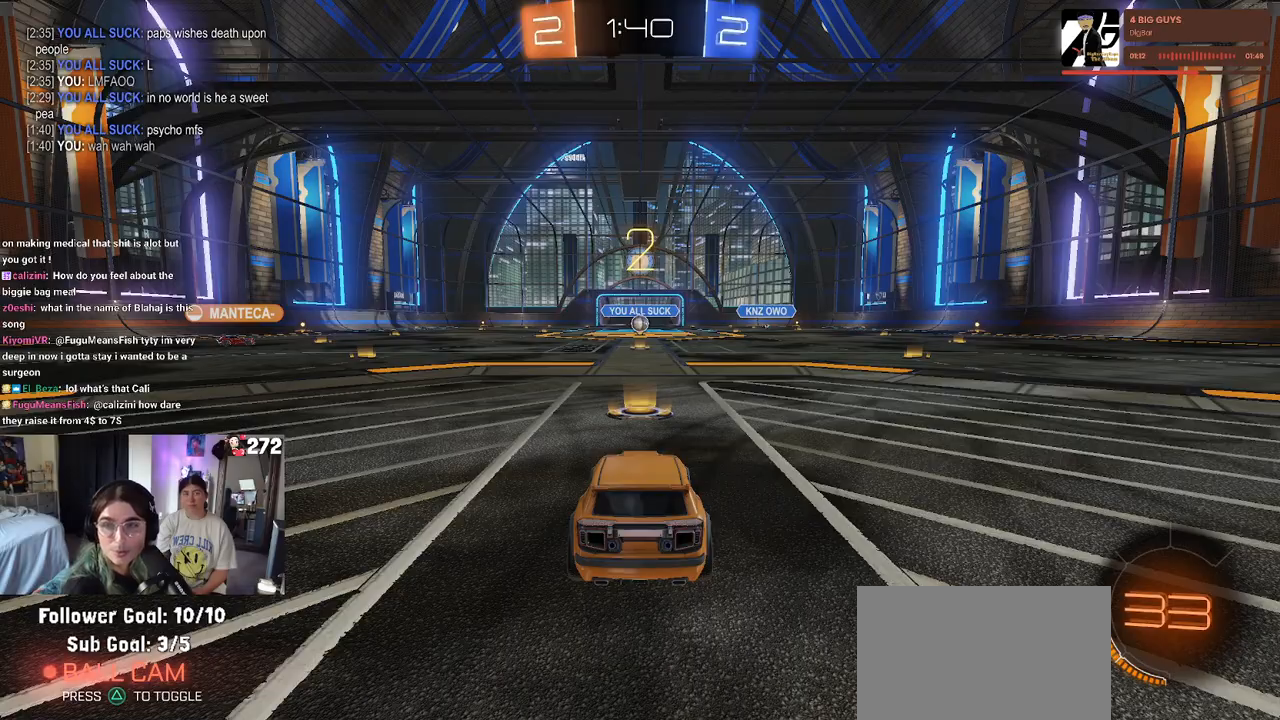
{"buttons": ["R2"], "left_stick": "center", "right_stick": "center", "events": []}
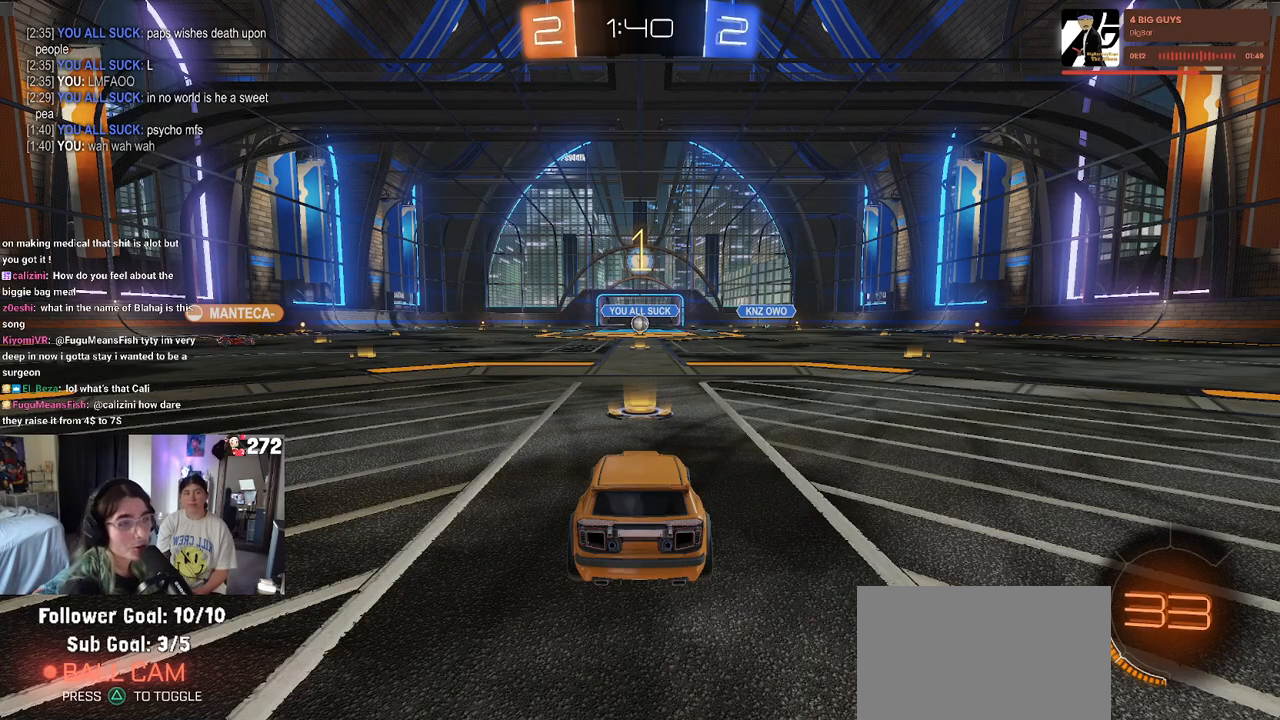
{"buttons": ["R2"], "left_stick": "right", "right_stick": "center", "events": [[483, "left_stick", "right"]]}
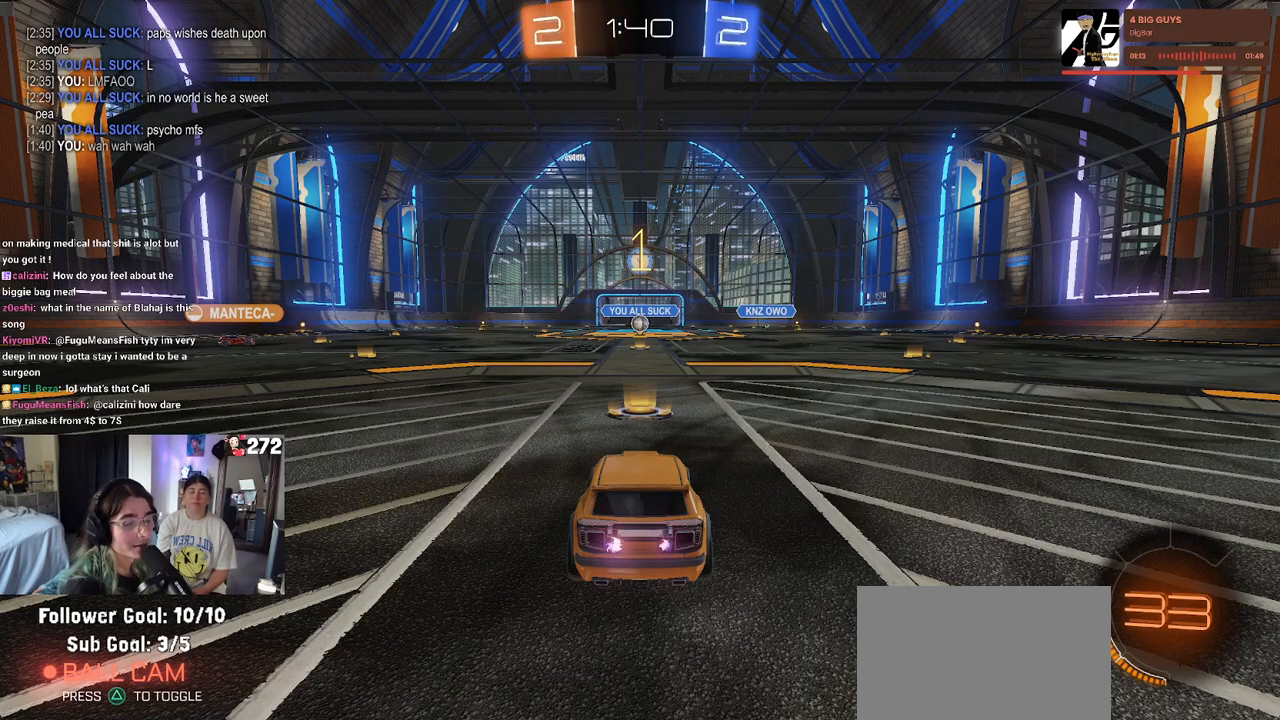
{"buttons": ["R2"], "left_stick": "right", "right_stick": "center", "events": [[133, "left_stick", "center"], [400, "left_stick", "right"]]}
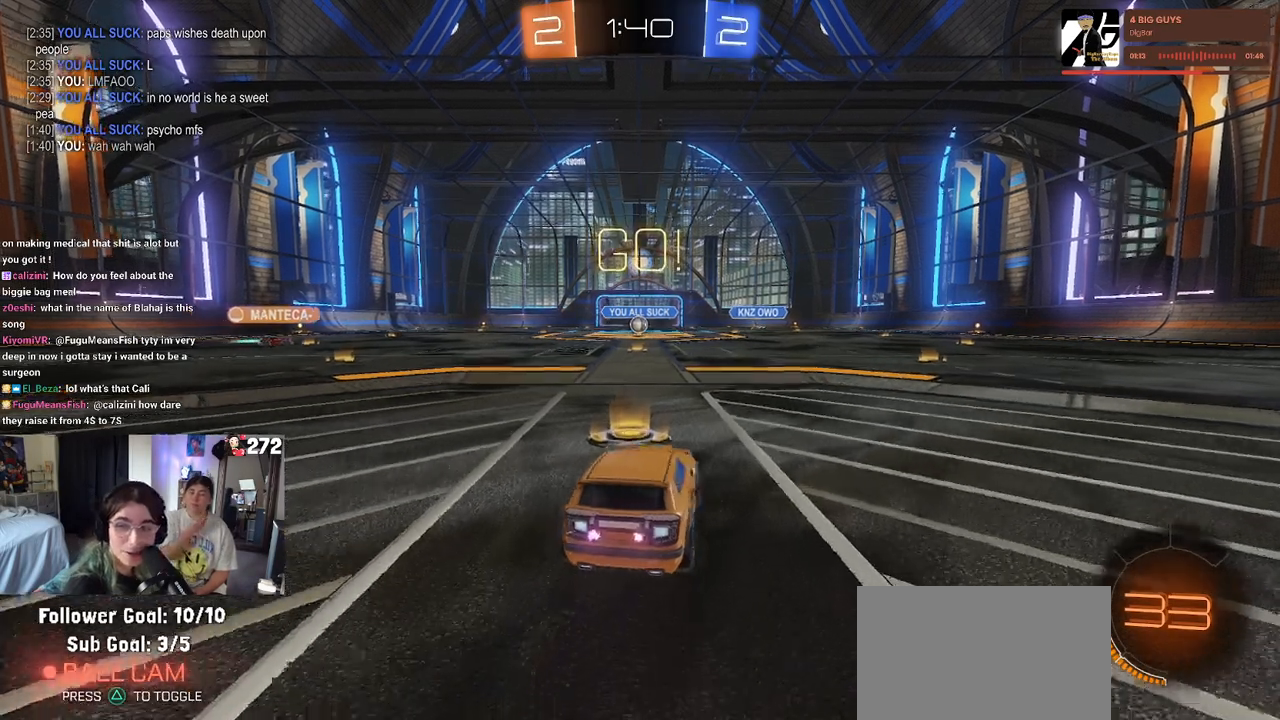
{"buttons": ["SQUARE", "R2"], "left_stick": "down-left", "right_stick": "center", "events": [[50, "CROSS", "down"], [50, "left_stick", "up"], [133, "CROSS", "up"], [150, "left_stick", "up-left"], [200, "CROSS", "down"], [250, "left_stick", "down-left"], [267, "SQUARE", "down"], [283, "CROSS", "up"]]}
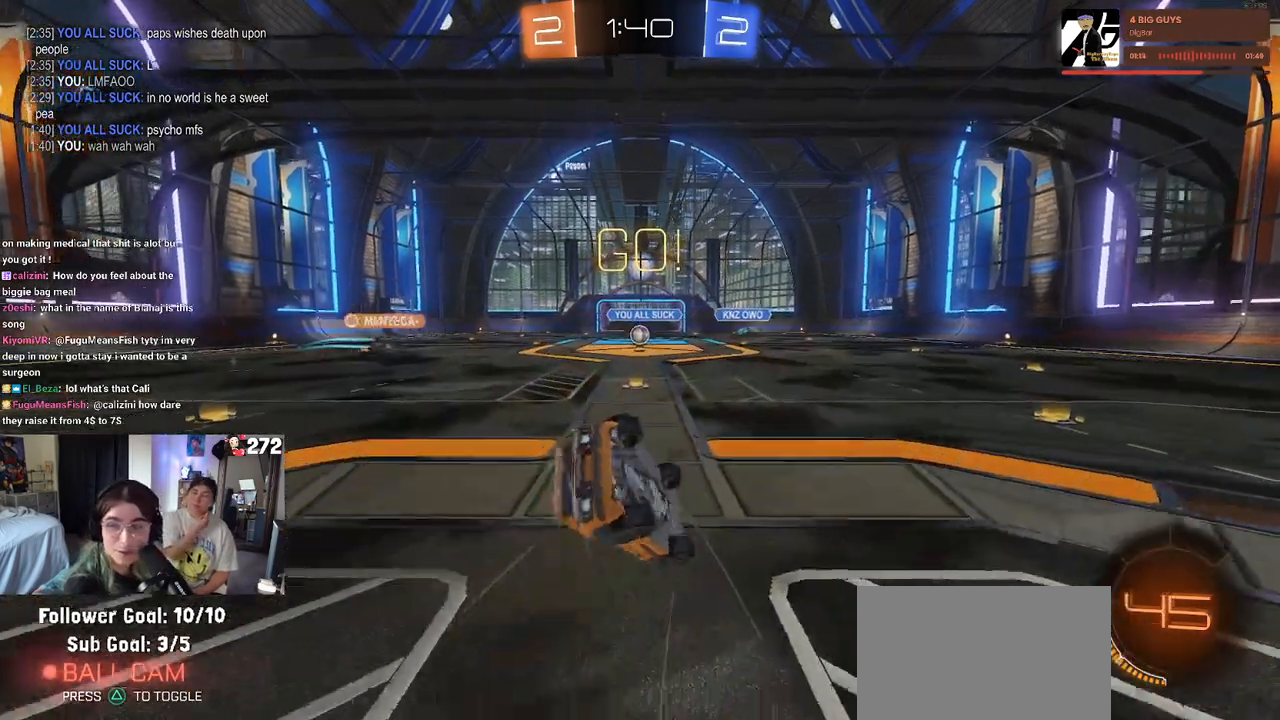
{"buttons": ["SQUARE", "R2"], "left_stick": "down-left", "right_stick": "center", "events": []}
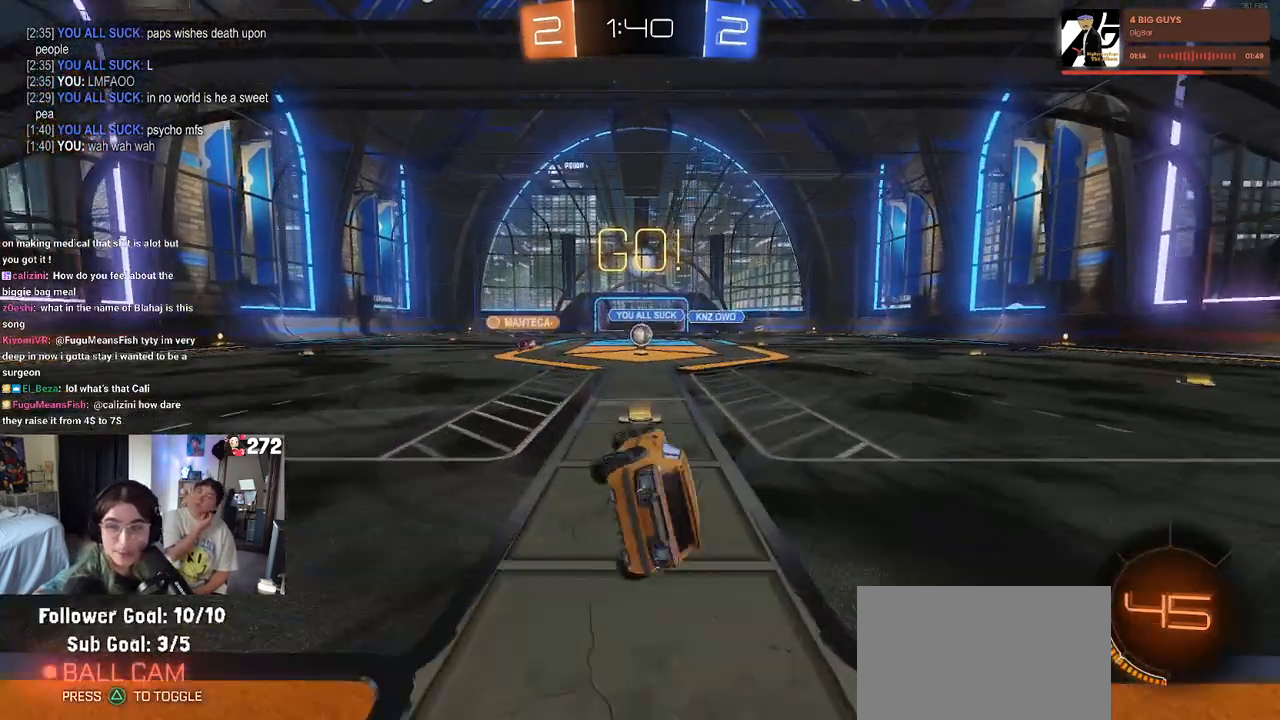
{"buttons": ["R2"], "left_stick": "center", "right_stick": "center", "events": [[133, "SQUARE", "up"], [167, "left_stick", "center"]]}
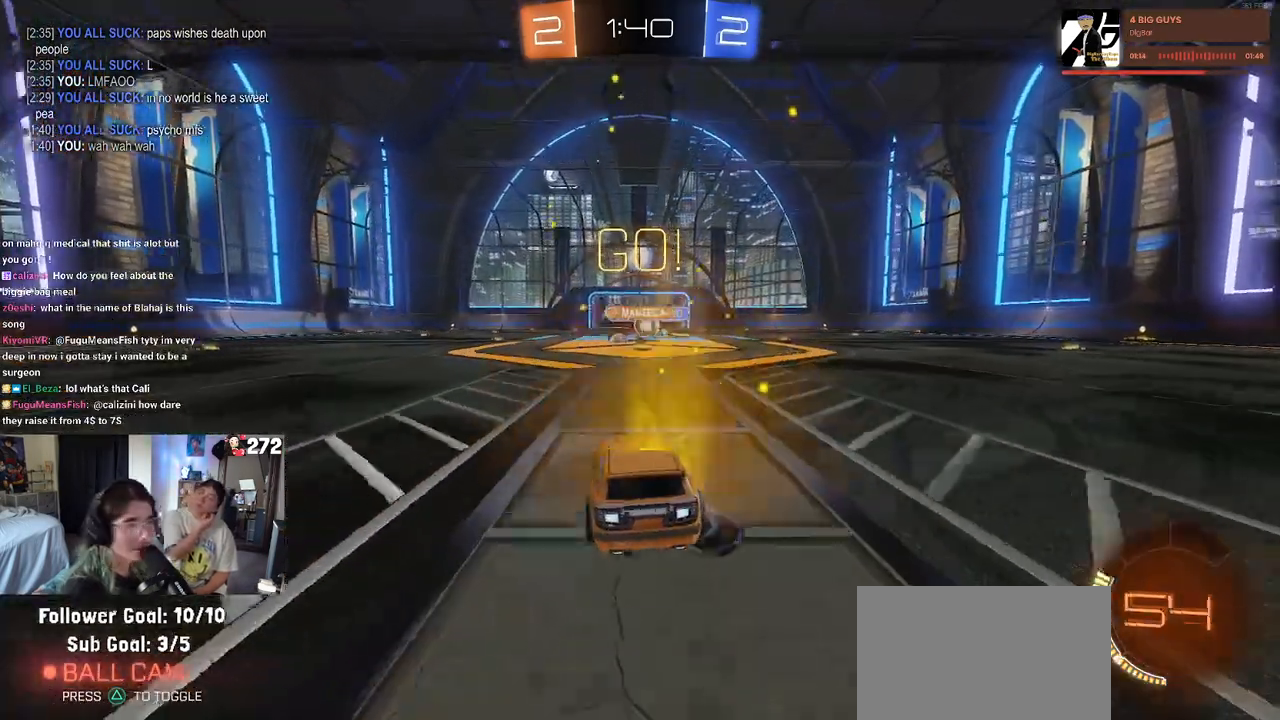
{"buttons": ["R2"], "left_stick": "left", "right_stick": "center", "events": [[317, "left_stick", "left"]]}
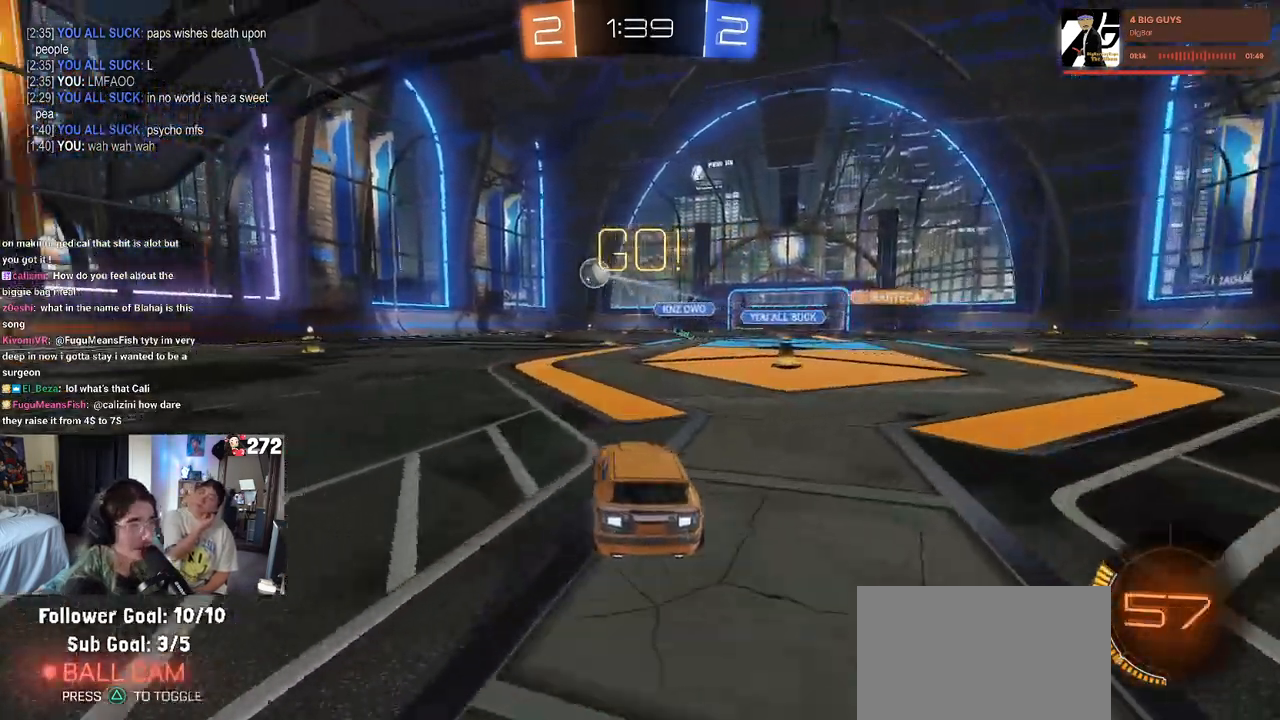
{"buttons": ["R1", "R2"], "left_stick": "left", "right_stick": "center", "events": [[117, "R1", "down"]]}
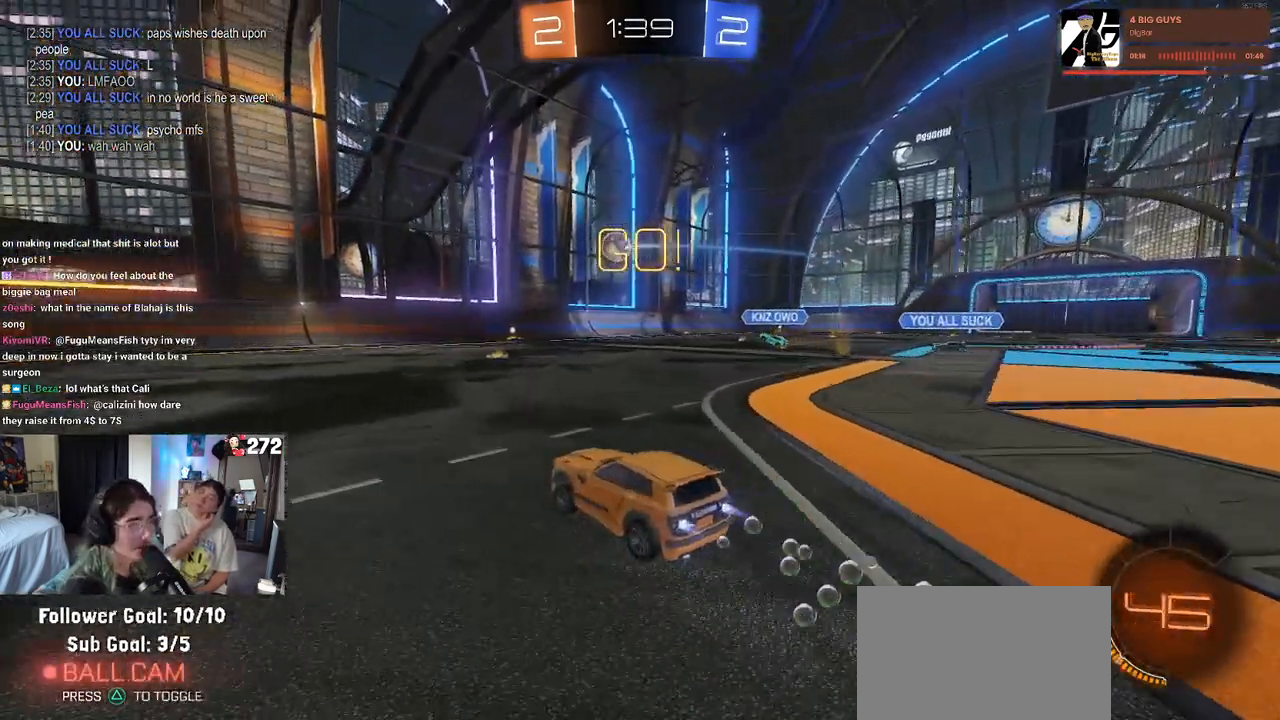
{"buttons": ["R2"], "left_stick": "right", "right_stick": "center", "events": [[33, "left_stick", "center"], [183, "left_stick", "right"], [200, "R1", "up"]]}
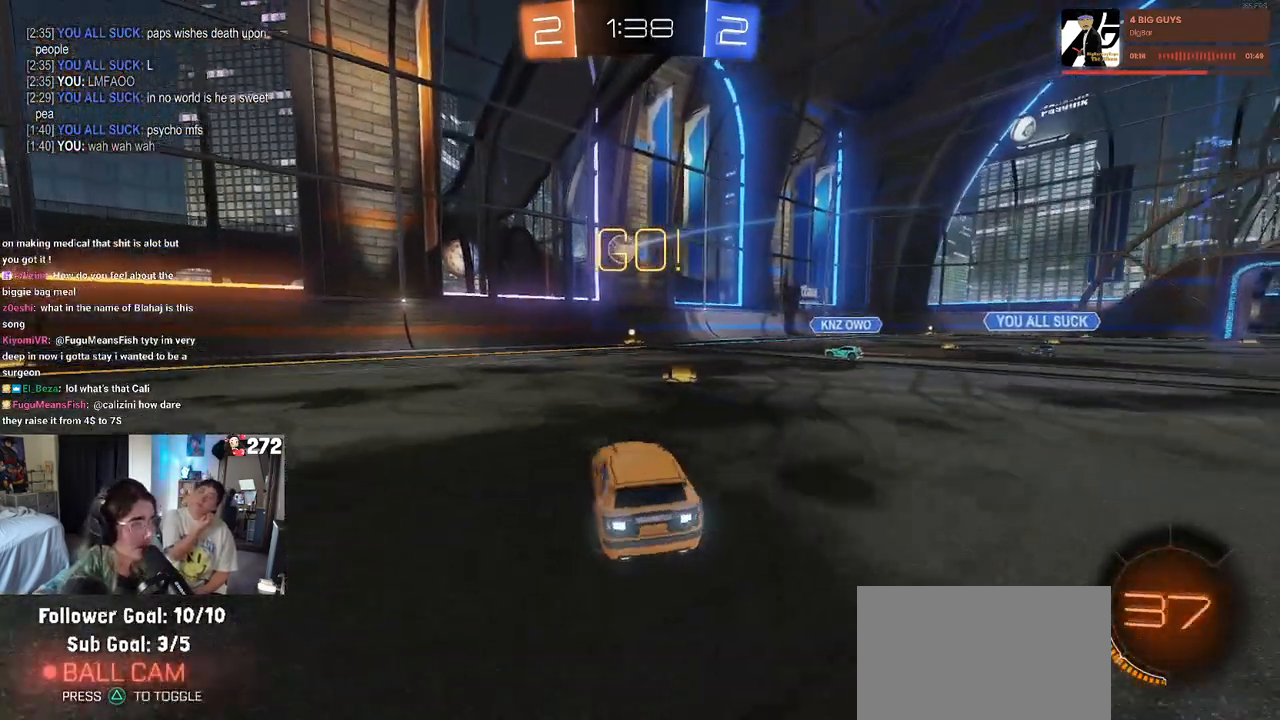
{"buttons": ["R2"], "left_stick": "left", "right_stick": "center", "events": [[283, "left_stick", "left"]]}
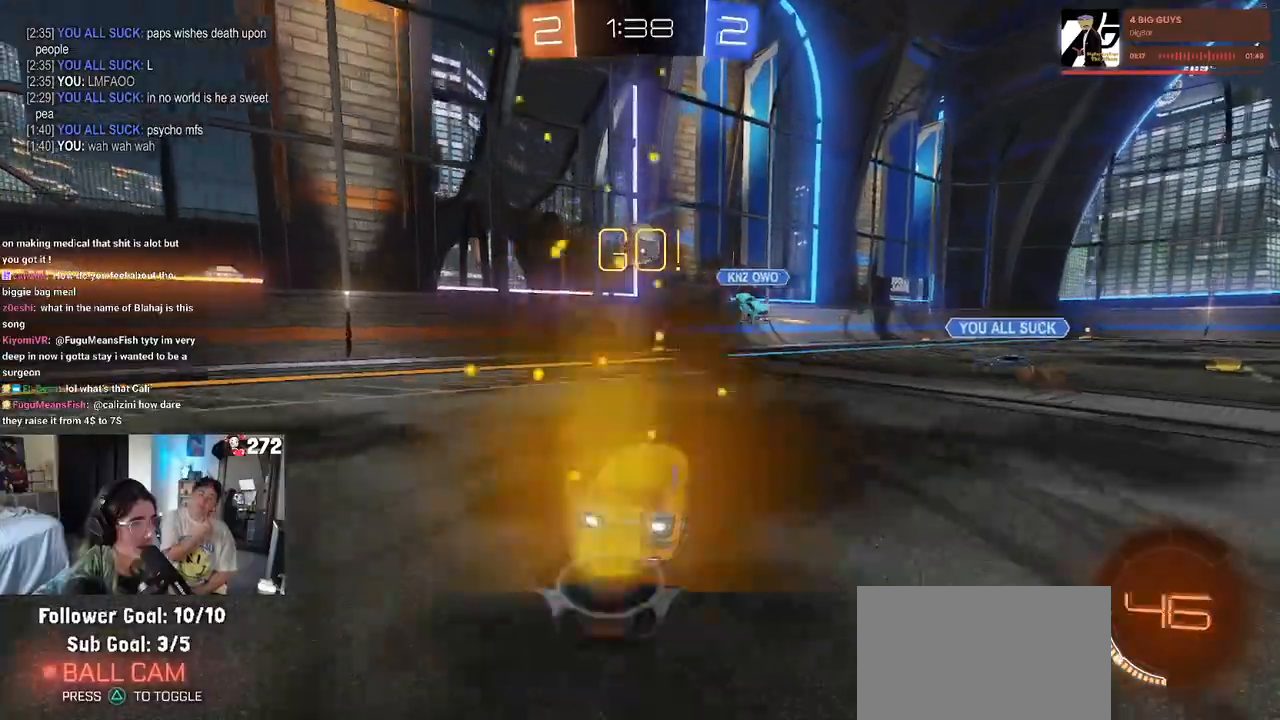
{"buttons": ["R1", "R2"], "left_stick": "left", "right_stick": "center", "events": [[50, "SQUARE", "down"], [150, "SQUARE", "up"], [450, "R1", "down"]]}
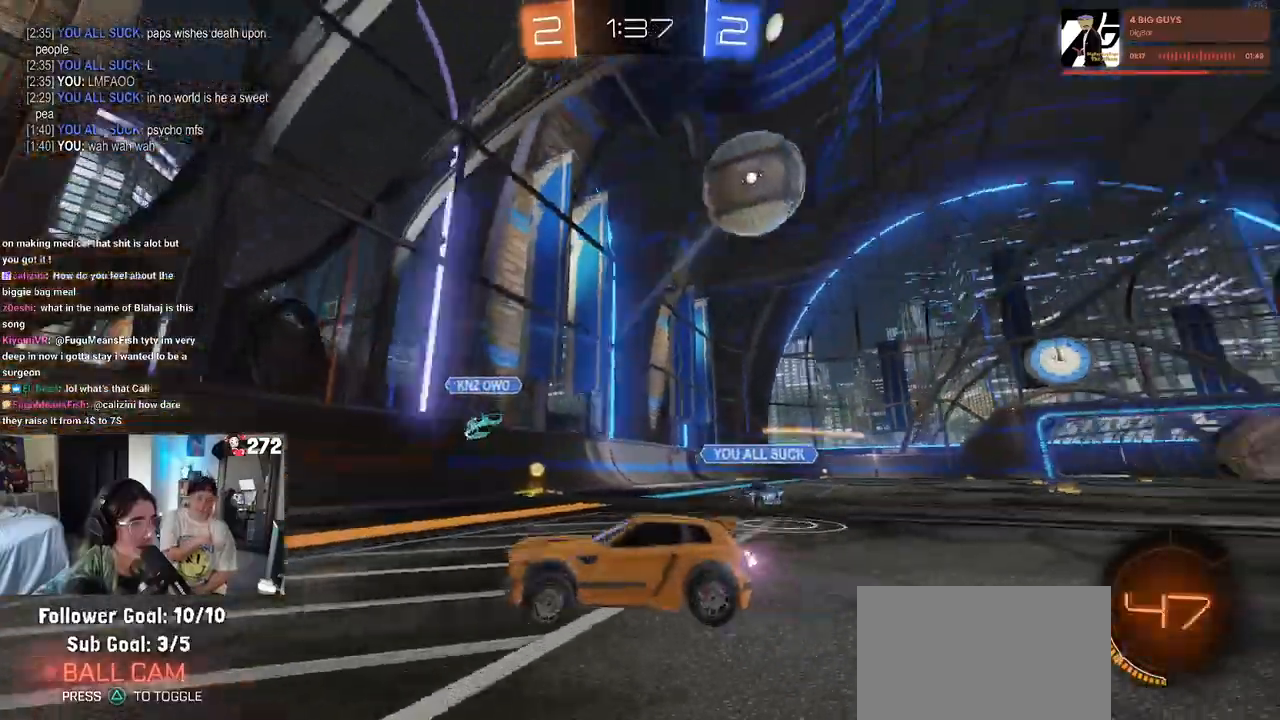
{"buttons": ["TRIANGLE", "R1", "R2"], "left_stick": "left", "right_stick": "center", "events": [[200, "left_stick", "center"], [367, "TRIANGLE", "down"], [450, "left_stick", "left"]]}
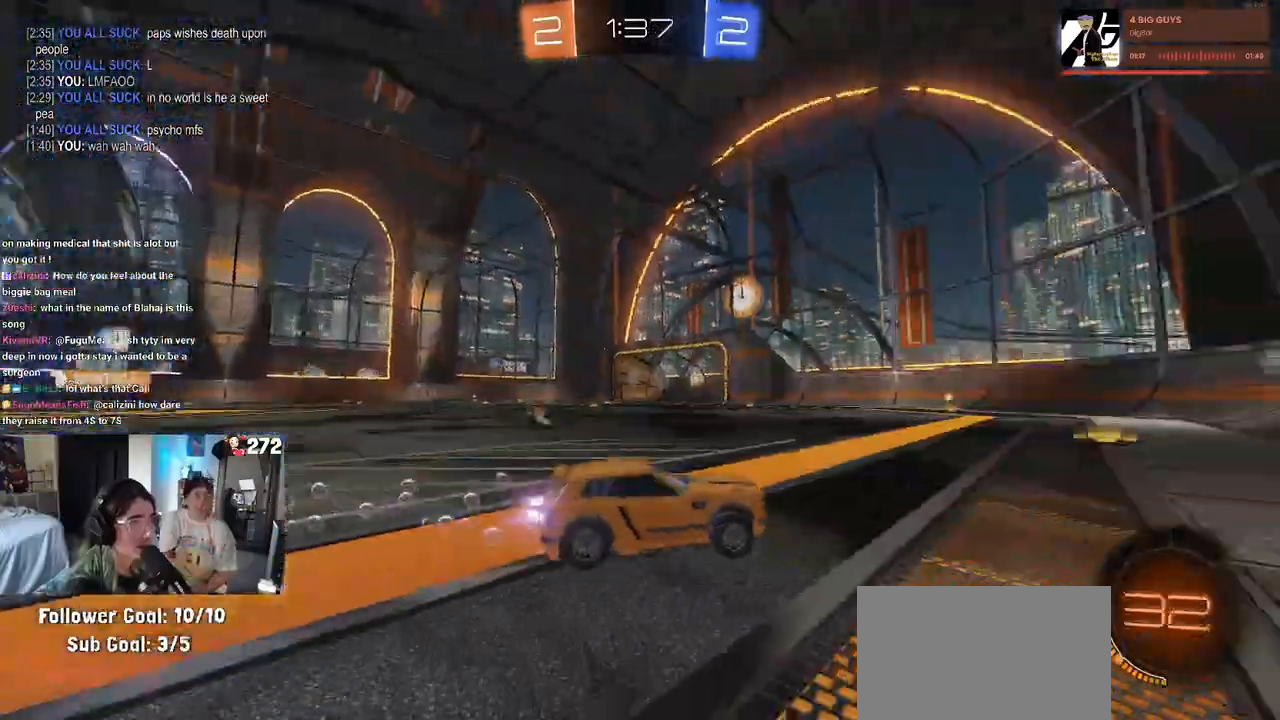
{"buttons": ["R1", "R2"], "left_stick": "center", "right_stick": "center"}
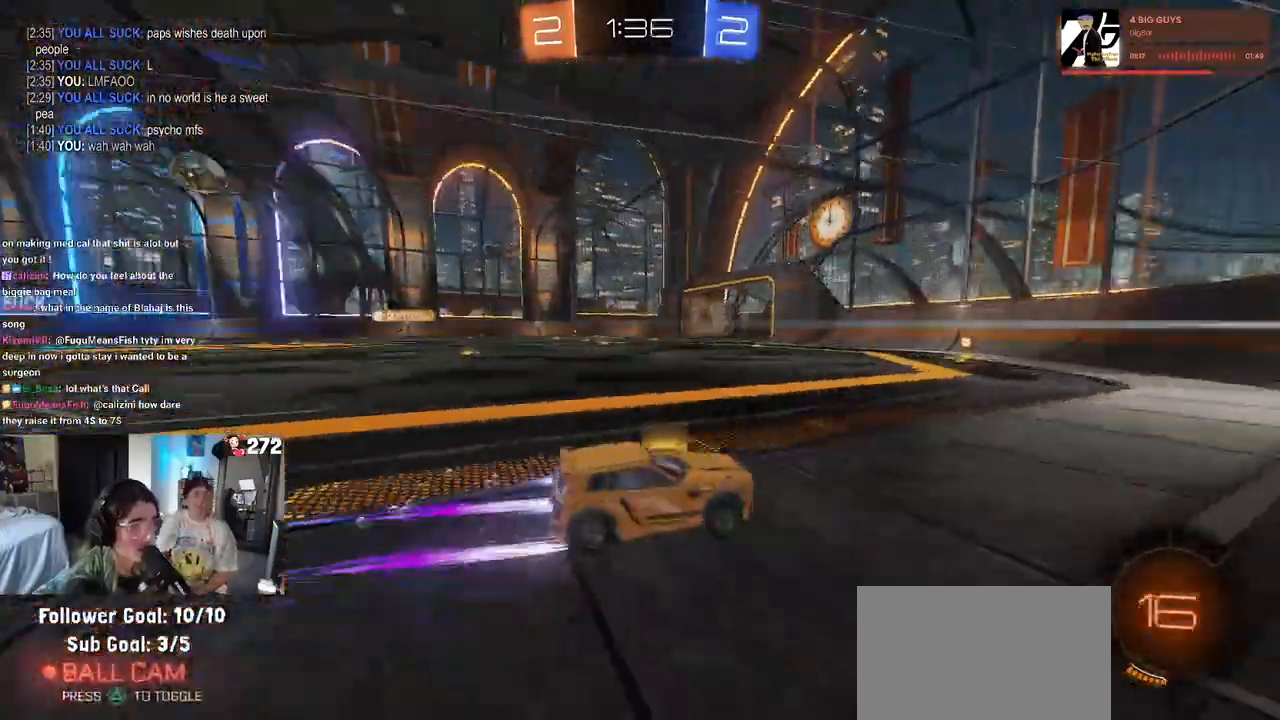
{"buttons": ["R1", "R2"], "left_stick": "left", "right_stick": "center", "events": [[50, "left_stick", "left"]]}
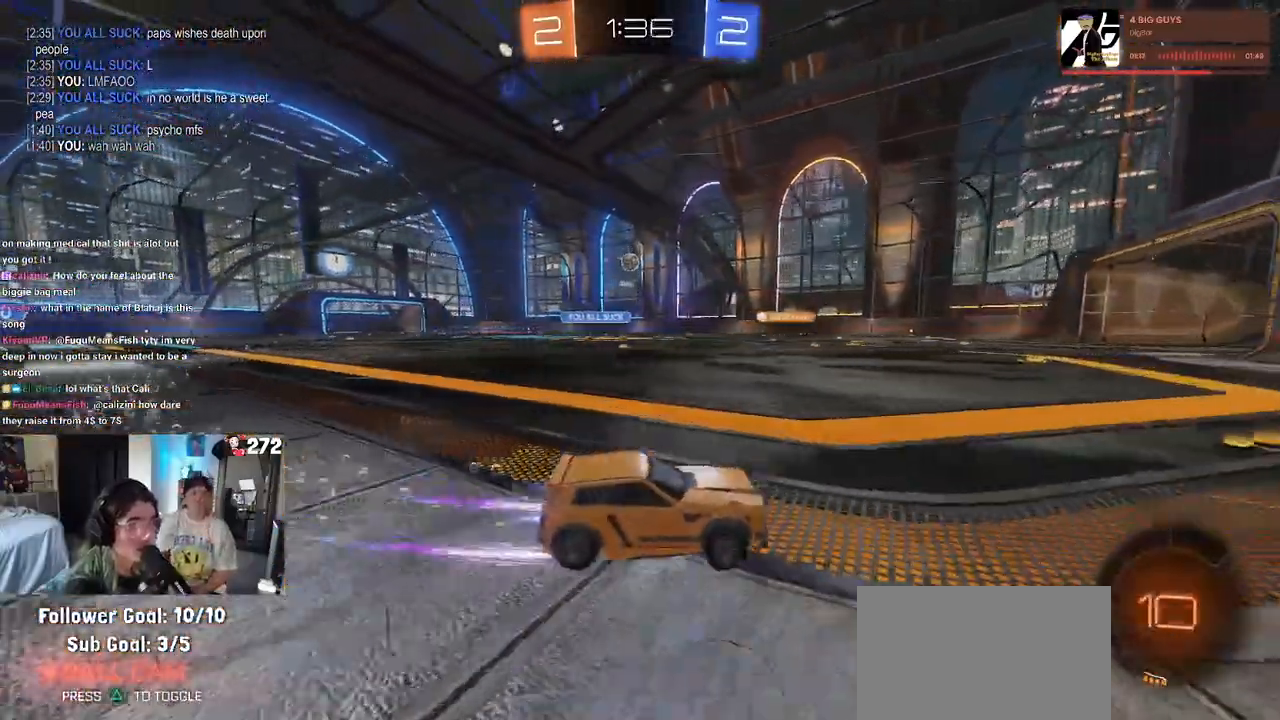
{"buttons": ["R2"], "left_stick": "left", "right_stick": "center", "events": [[17, "left_stick", "center"], [133, "R1", "up"], [167, "left_stick", "left"]]}
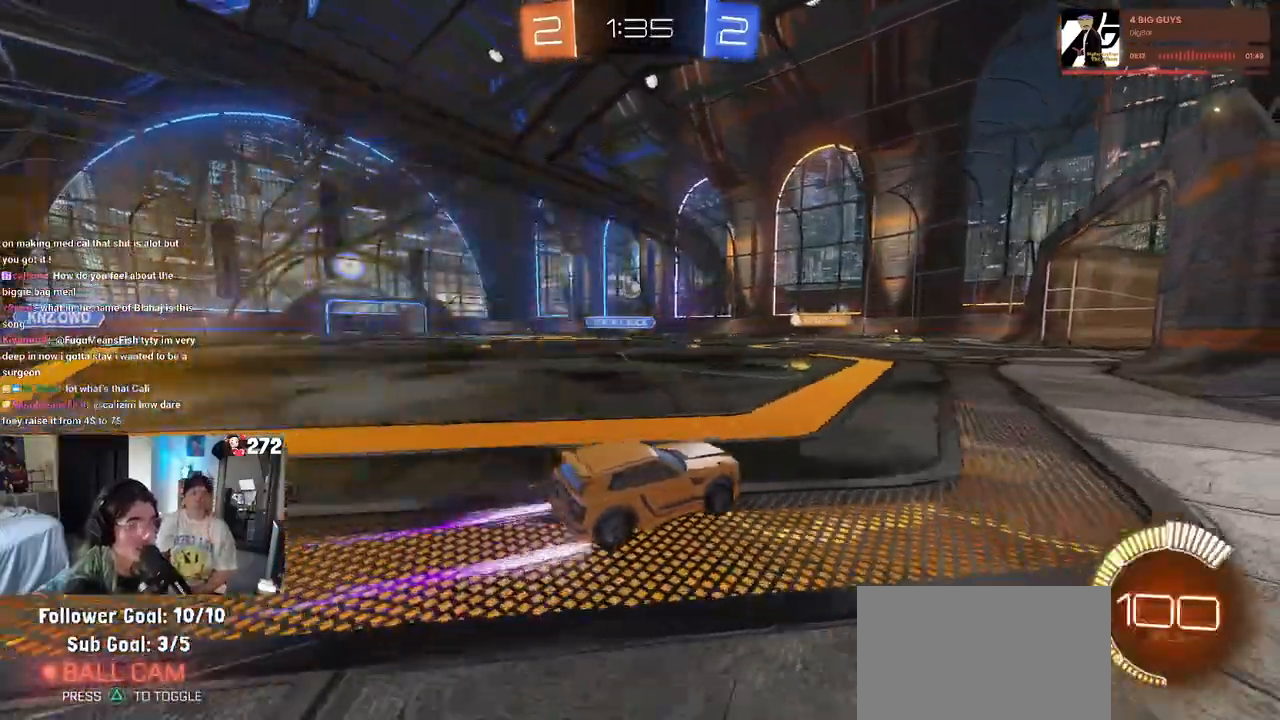
{"buttons": ["R2"], "left_stick": "center", "right_stick": "center", "events": [[67, "left_stick", "center"]]}
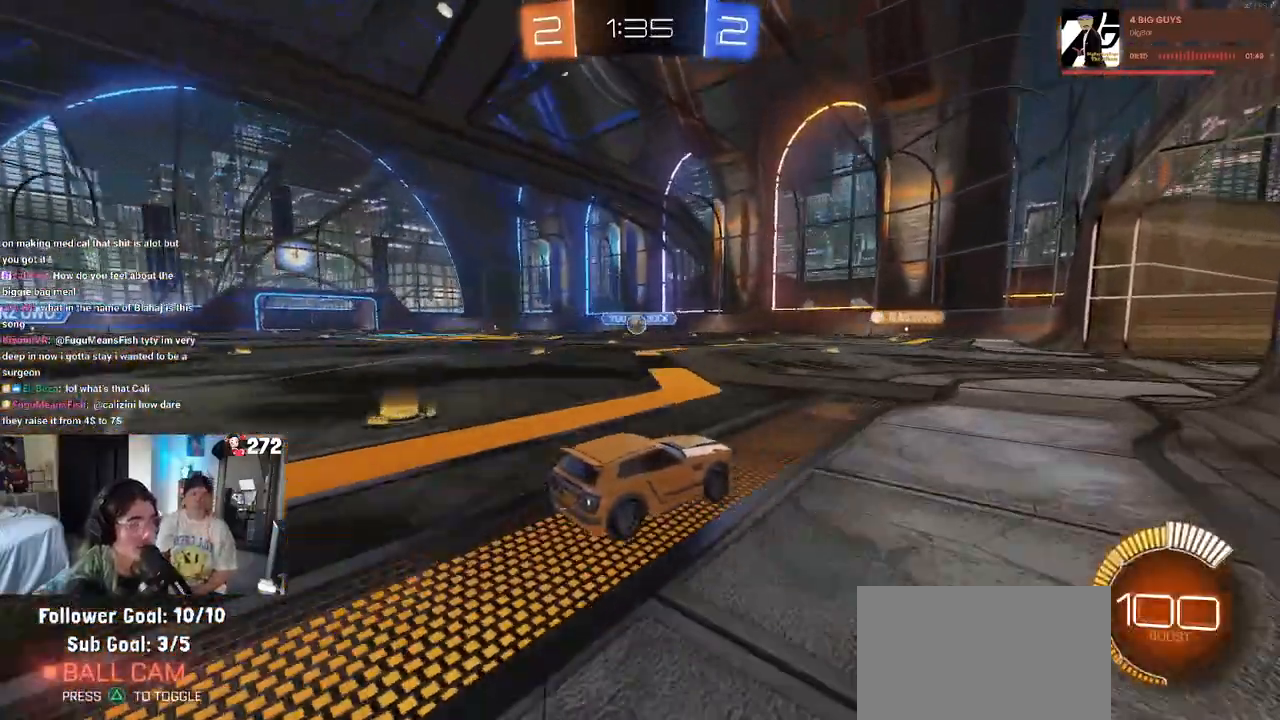
{"buttons": ["R2"], "left_stick": "left", "right_stick": "center", "events": [[150, "left_stick", "left"]]}
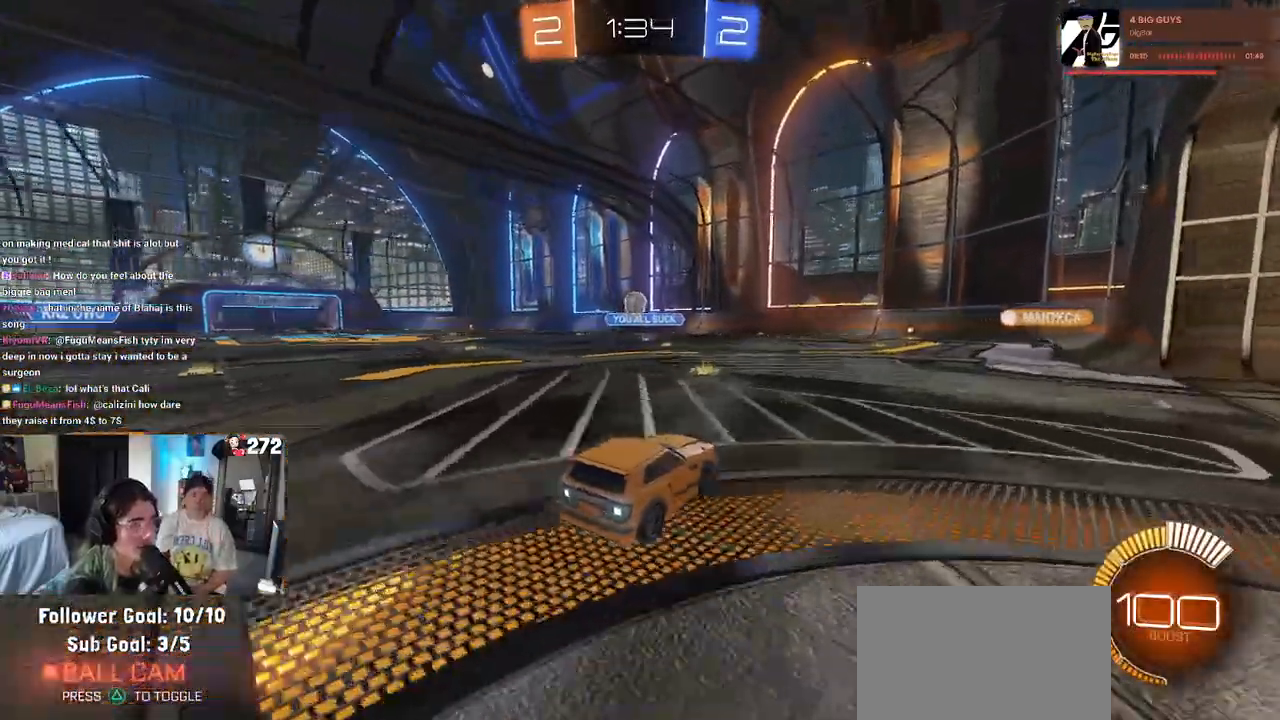
{"buttons": ["R1", "R2"], "left_stick": "center", "right_stick": "center", "events": [[67, "left_stick", "center"], [333, "R1", "down"]]}
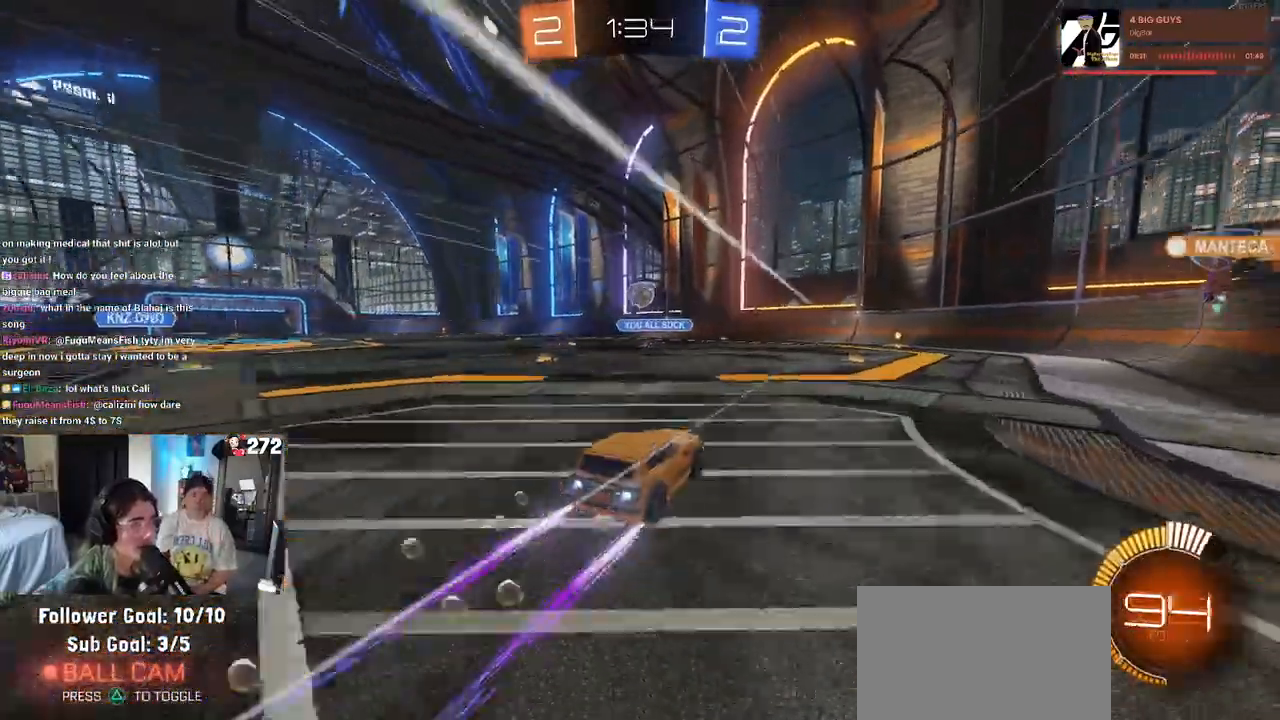
{"buttons": ["R2"], "left_stick": "center", "right_stick": "center", "events": [[133, "R1", "up"]]}
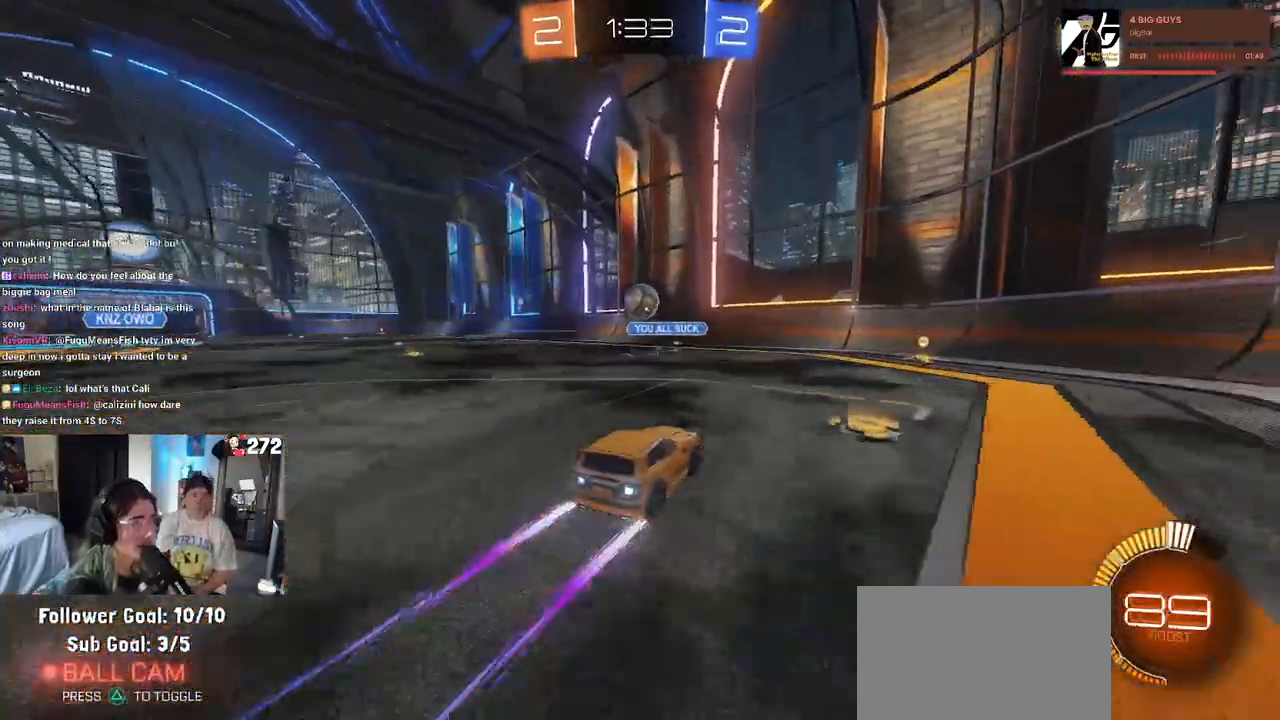
{"buttons": ["R2"], "left_stick": "center", "right_stick": "center", "events": [[267, "left_stick", "left"], [400, "left_stick", "center"]]}
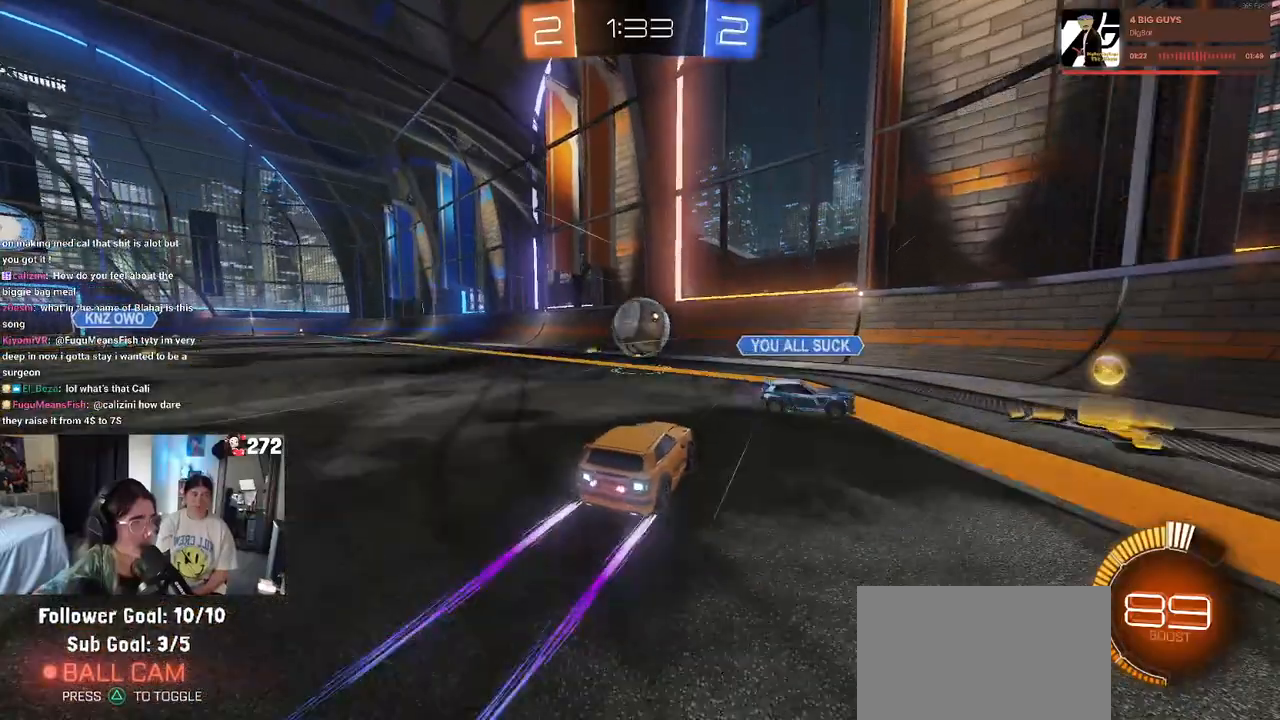
{"buttons": ["R2"], "left_stick": "up-left", "right_stick": "center", "events": [[33, "left_stick", "down"], [67, "CROSS", "down"], [133, "L1", "down"], [200, "left_stick", "down-left"], [333, "CROSS", "up"], [333, "L1", "up"], [367, "left_stick", "up-left"]]}
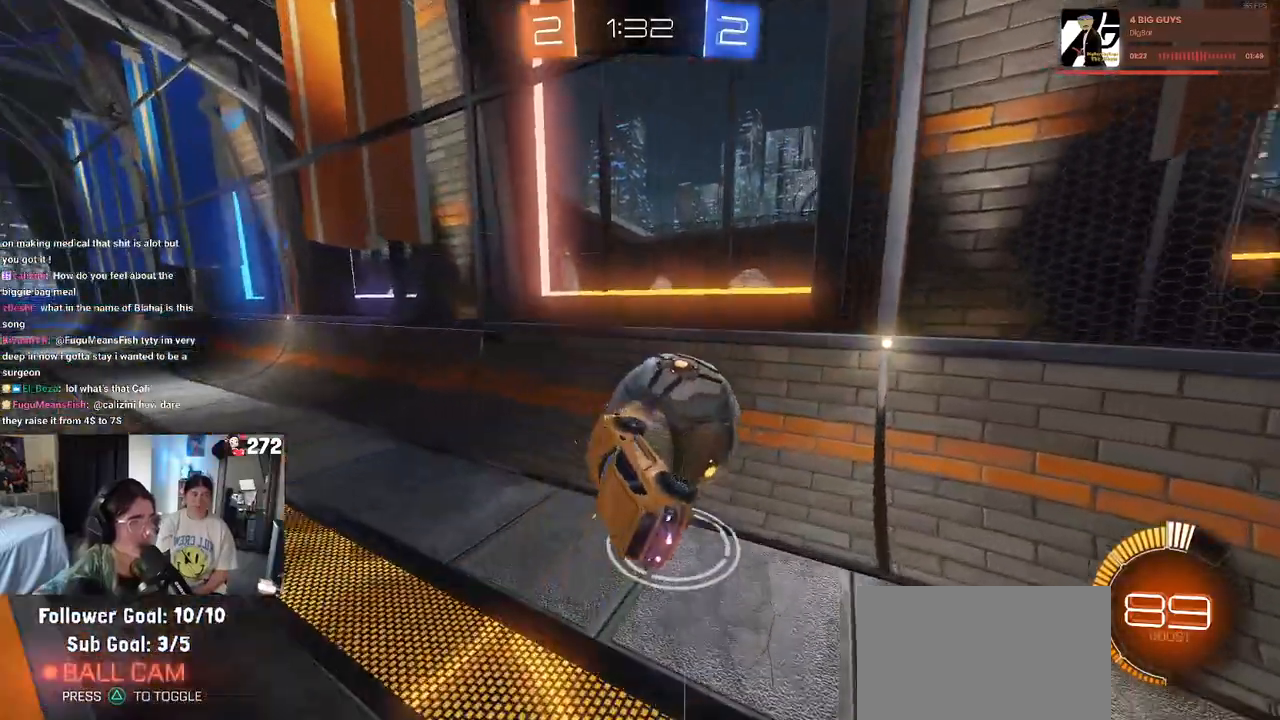
{"buttons": [], "left_stick": "center", "right_stick": "center", "events": [[167, "R2", "up"], [333, "left_stick", "center"]]}